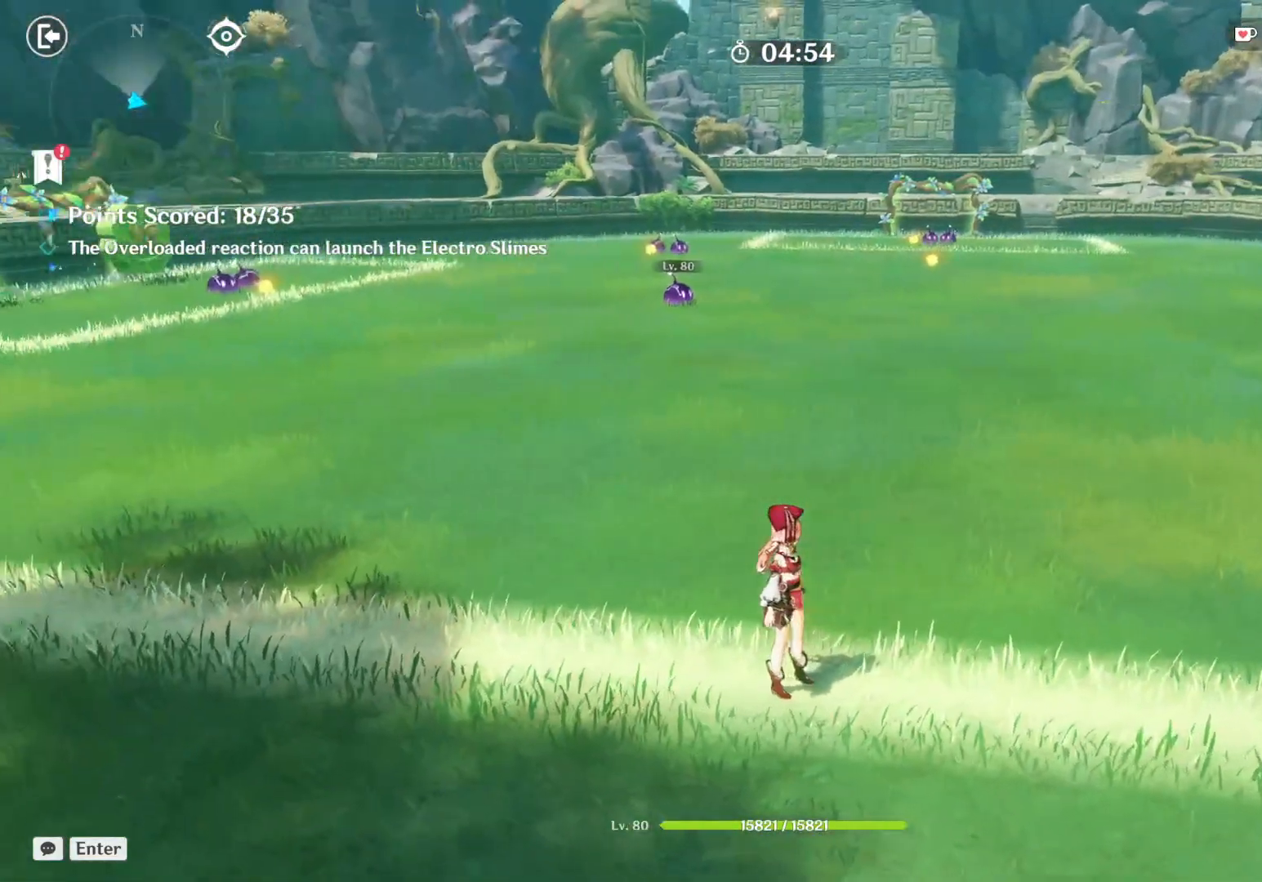
Gameplay with keyboard and mouse; each line is a JSON object with the keys and mouse buttons held at the frame after it. "events" lists presses ("down") and releases ("up") of "1", "2", "3", "4", "5", "a", "alt", "b", "c", "ctrl", "d", "e", "f", "g", "q", "r", "s", "shift", "space", "t", "tab", "v", "w", "x", "z", "mouse_left", "mouse_right", "mouse_mb4" and "mouse_mb5" between this image and that frame as [ms after this image, input, new state], when the widget could be followed in between. "mouse_left", "mouse_right", "mouse_mb4", "mouse_mb5" = the "left", "right", "mb4", "mb5" buttons of the "mouse" list. No other keys are recorded. Mouse movement is not recorded. Not read: mouse_wheel.
{"keys": ["w"], "mouse": [], "events": [[50, "w", "down"], [100, "shift", "down"], [284, "shift", "up"]]}
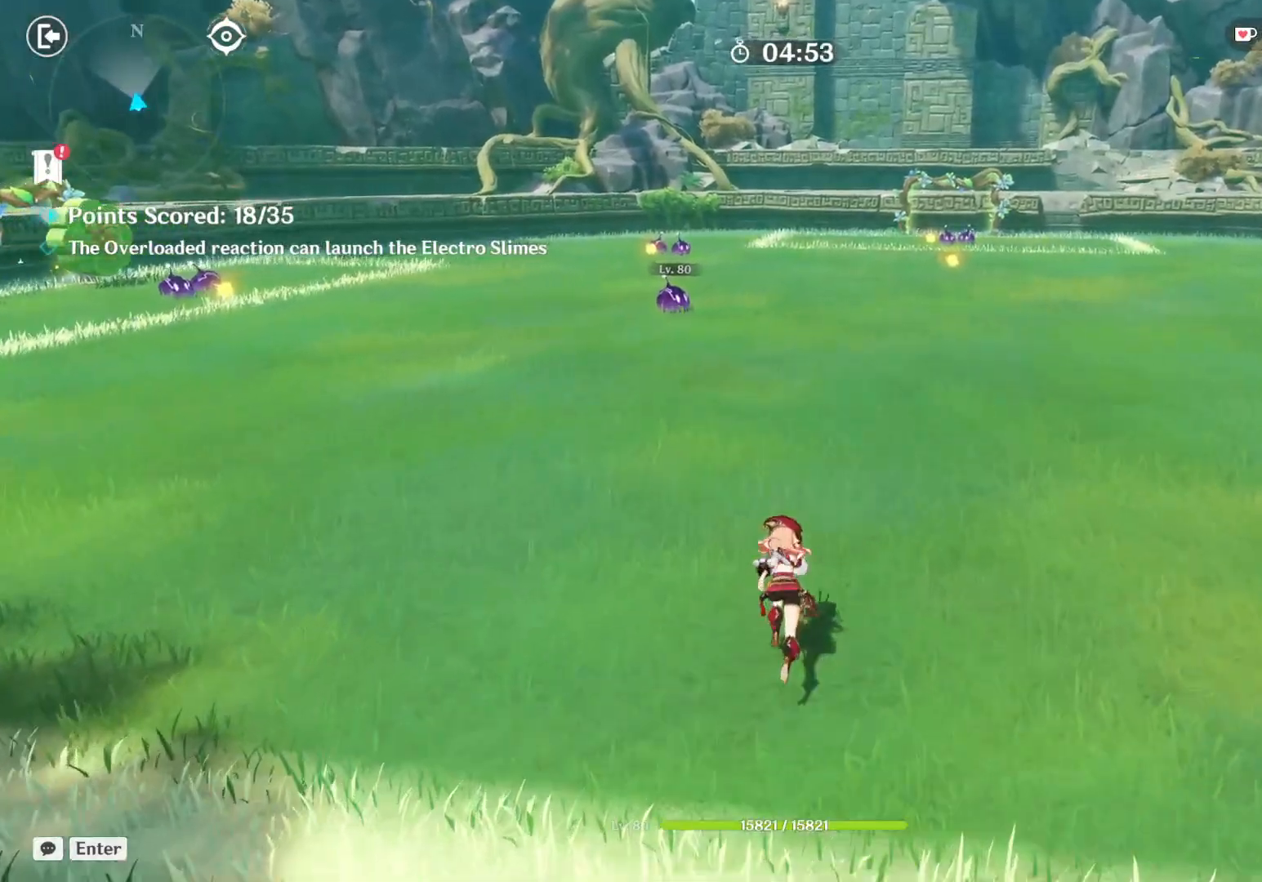
{"keys": ["w"], "mouse": ["right"], "events": [[100, "mouse_right", "down"]]}
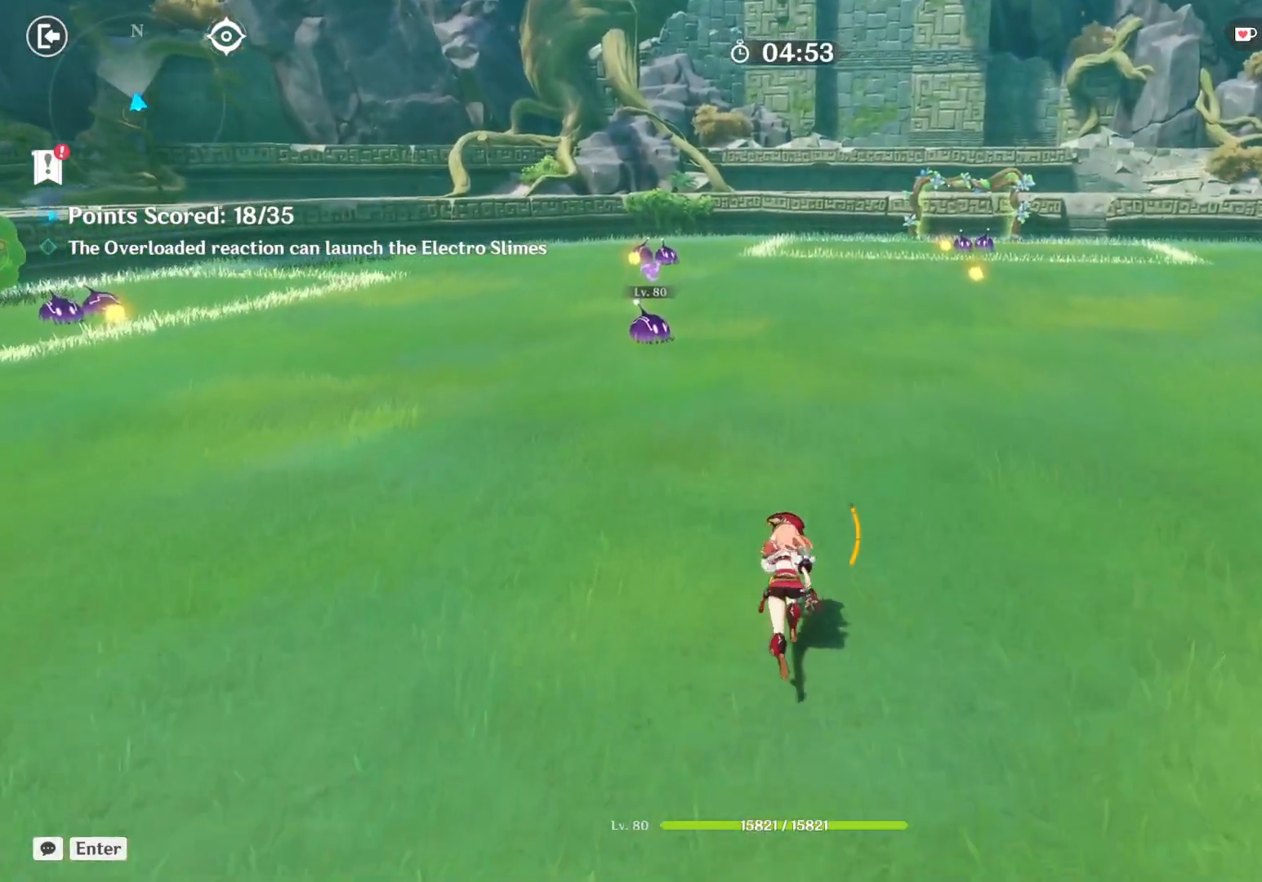
{"keys": ["d", "w"], "mouse": [], "events": [[17, "mouse_right", "up"], [334, "d", "down"]]}
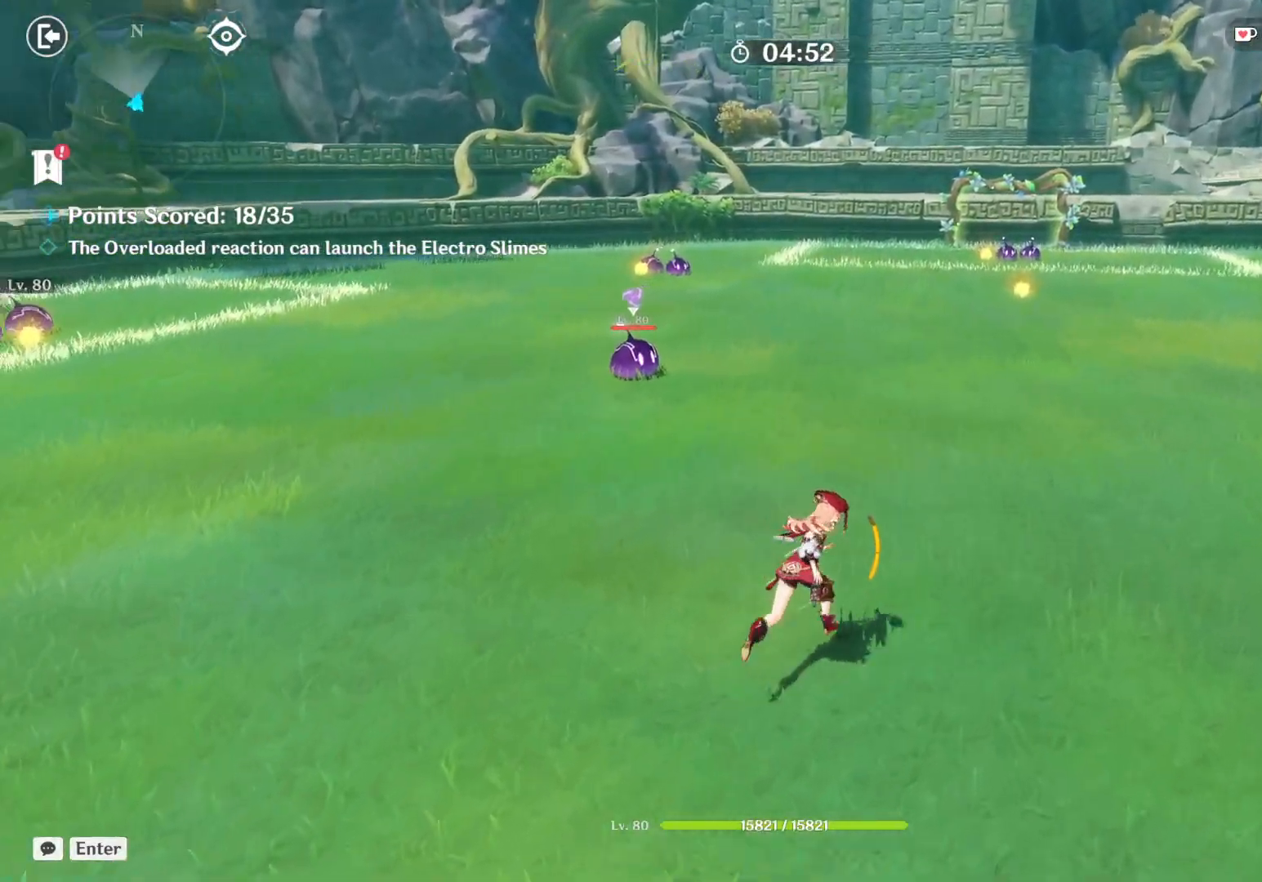
{"keys": ["d", "w"], "mouse": [], "events": []}
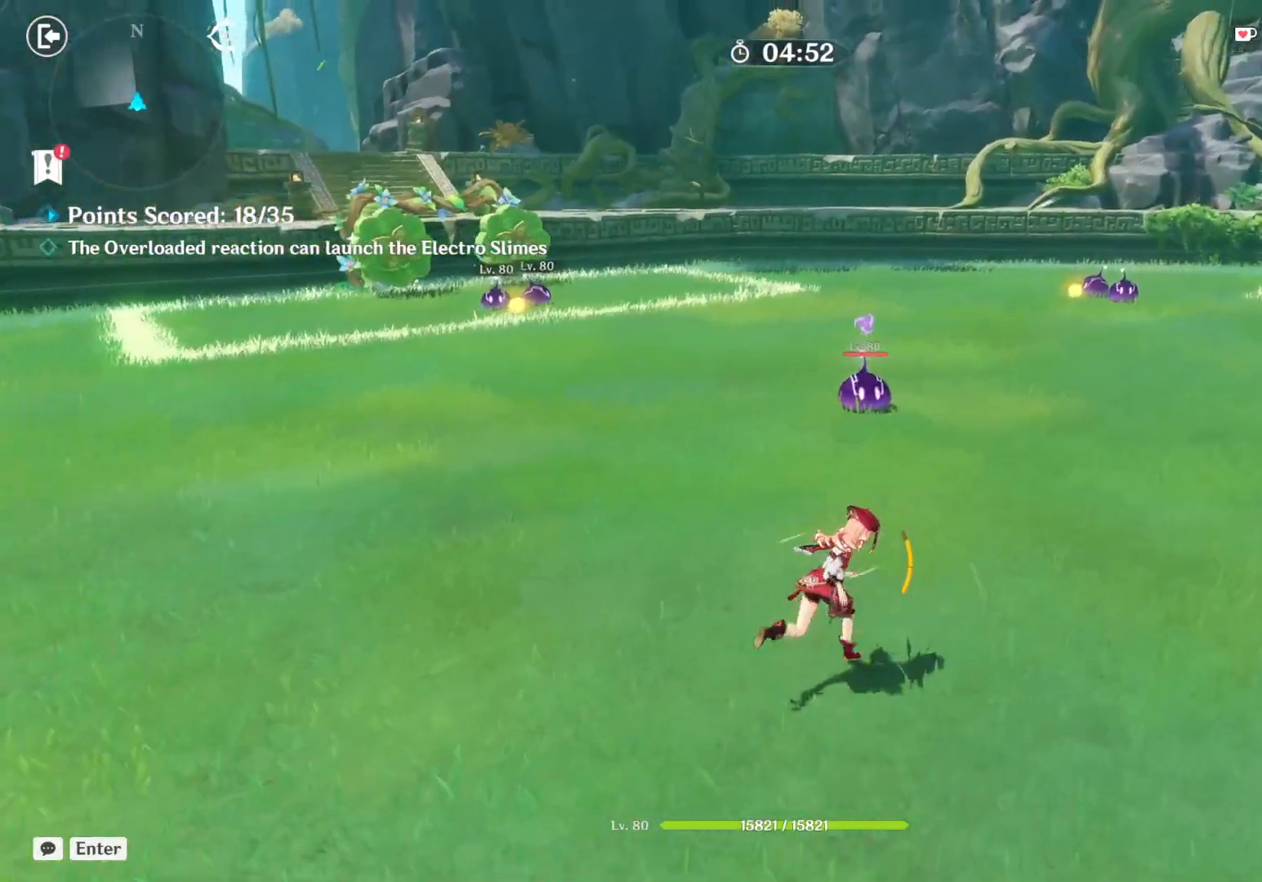
{"keys": ["d", "w"], "mouse": [], "events": []}
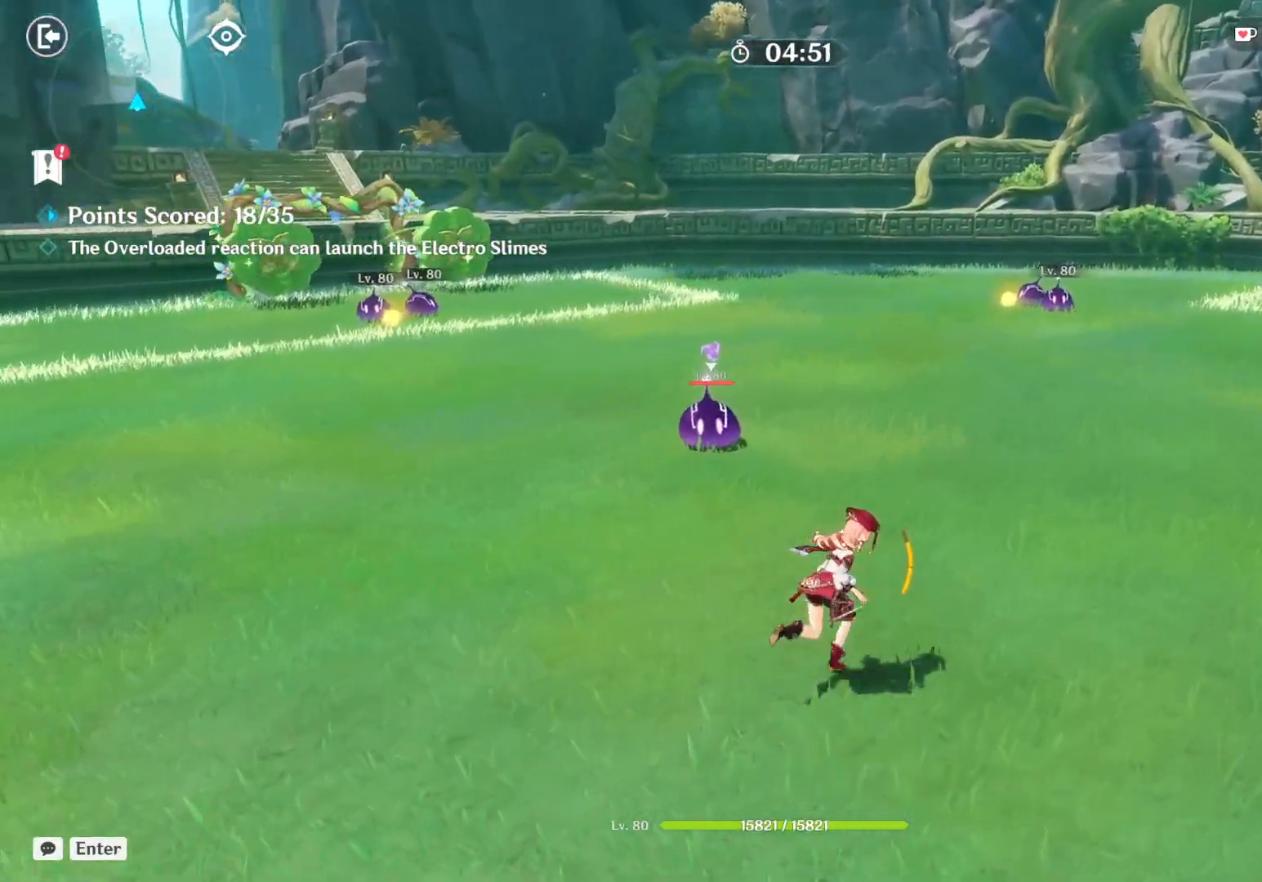
{"keys": ["w"], "mouse": ["left"], "events": [[67, "d", "up"], [434, "mouse_left", "down"]]}
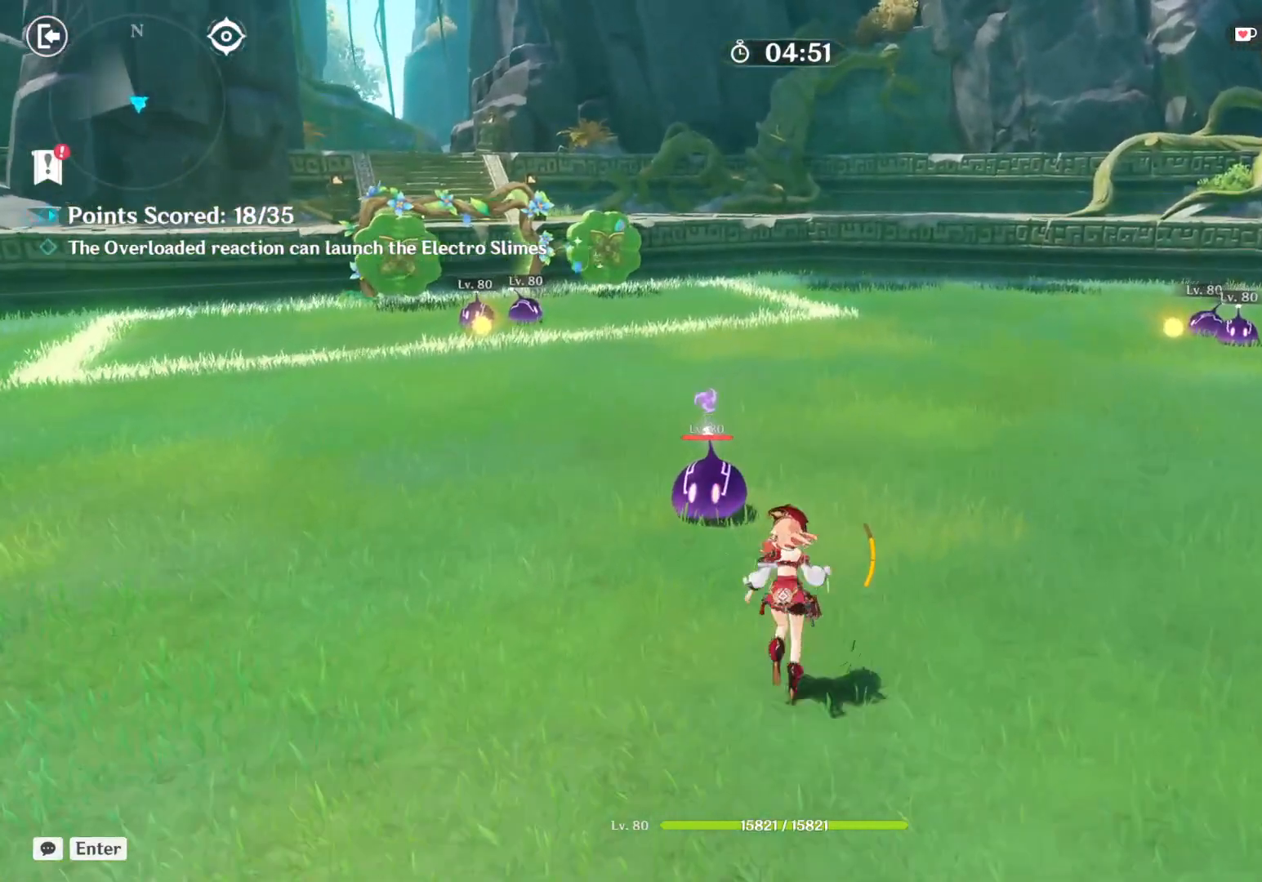
{"keys": [], "mouse": [], "events": [[50, "w", "up"], [84, "mouse_left", "up"]]}
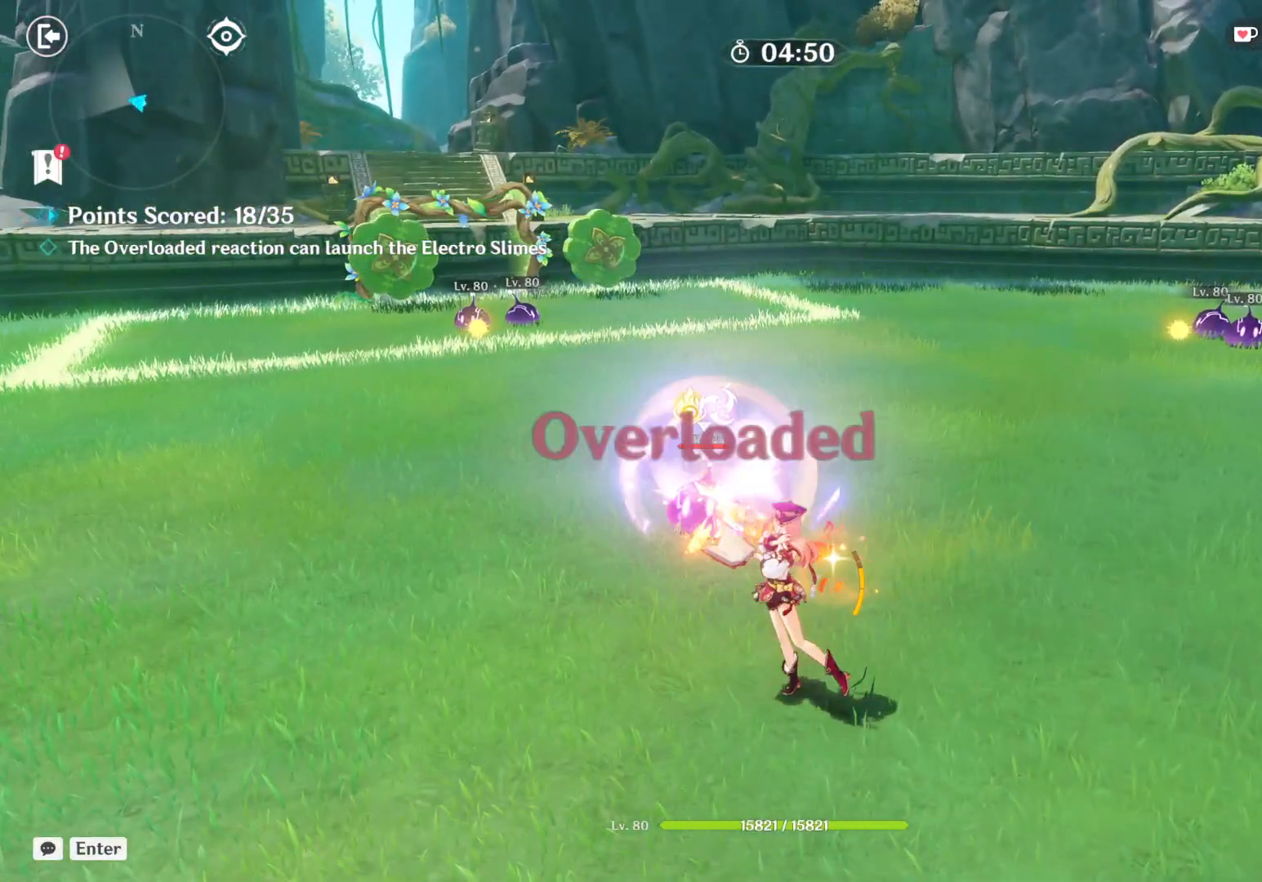
{"keys": [], "mouse": [], "events": []}
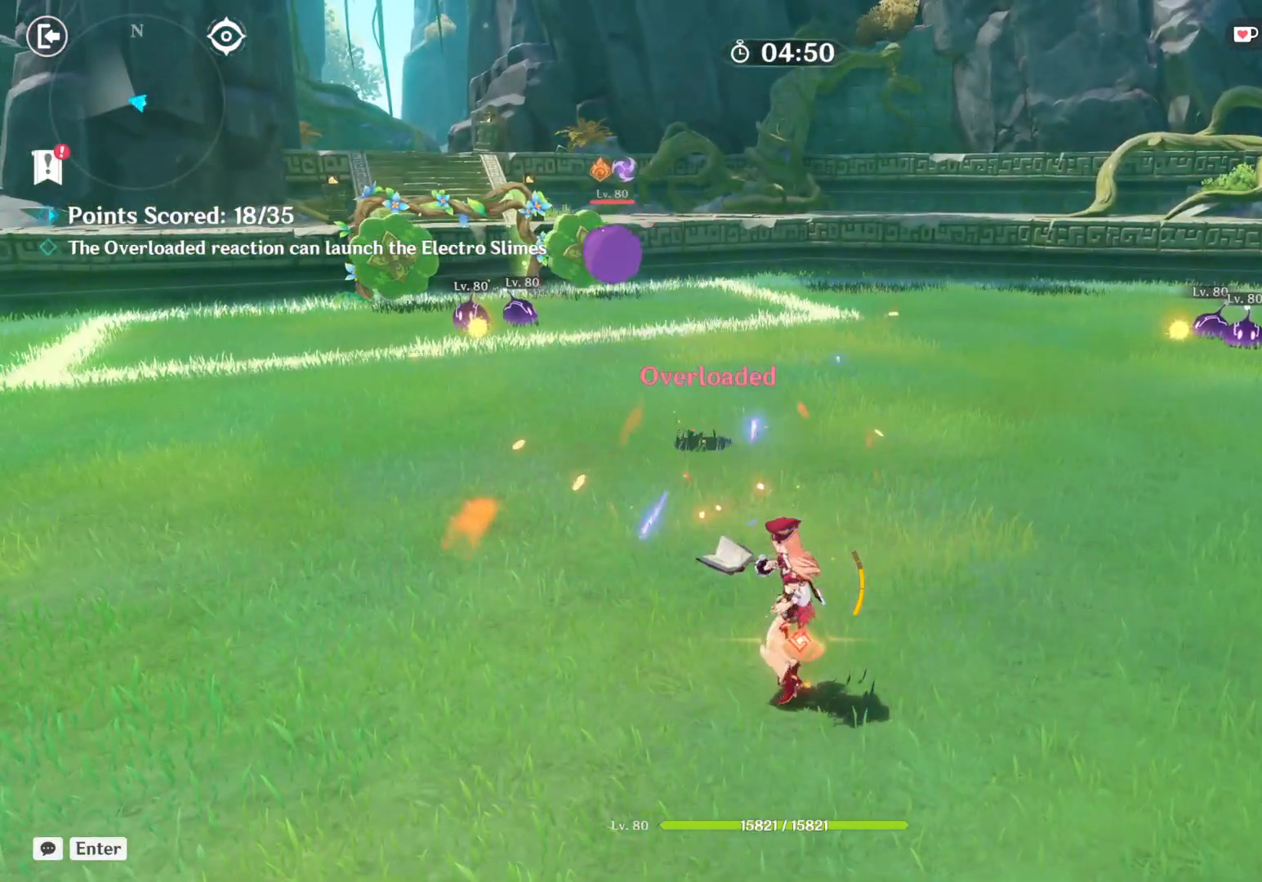
{"keys": [], "mouse": [], "events": []}
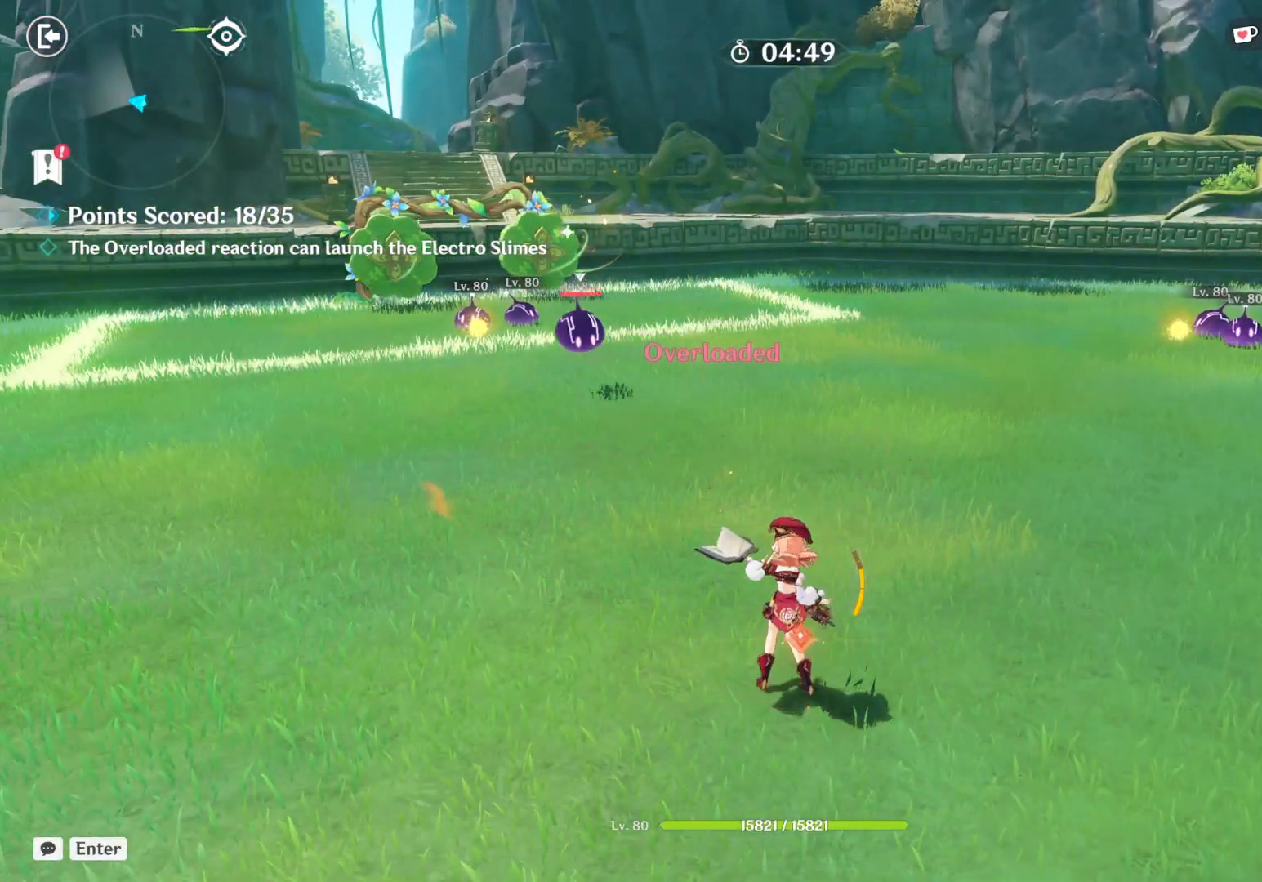
{"keys": ["a"], "mouse": [], "events": [[267, "a", "down"]]}
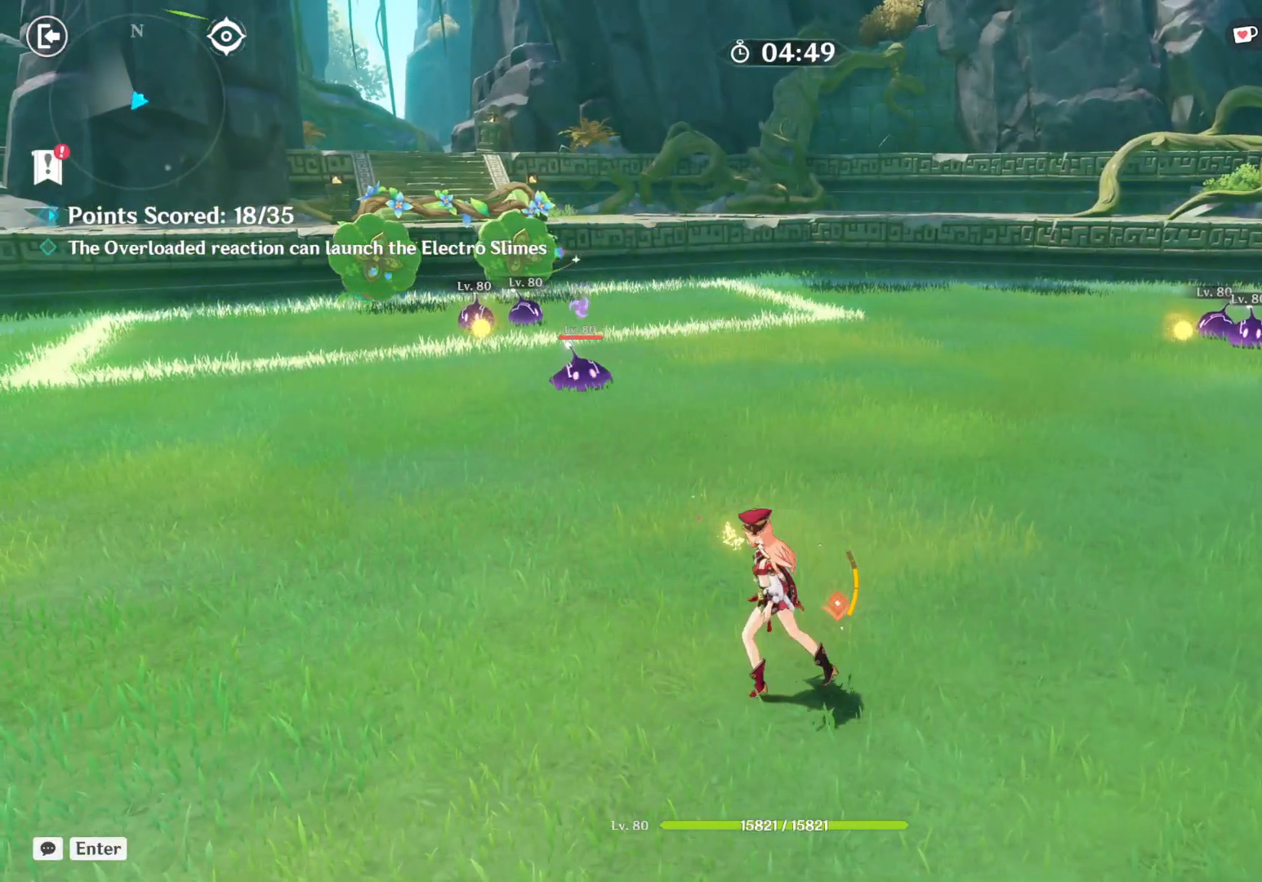
{"keys": ["a"], "mouse": [], "events": []}
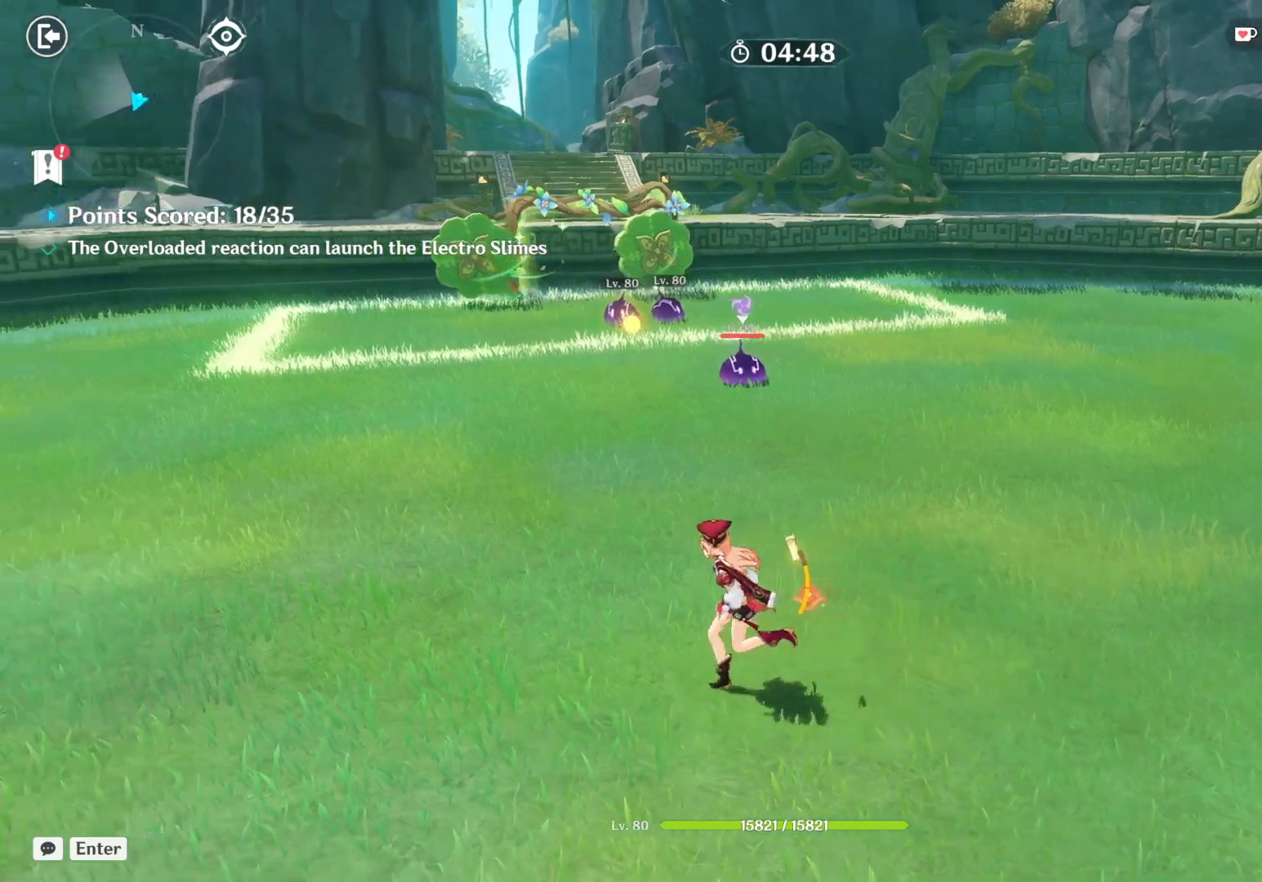
{"keys": ["a"], "mouse": [], "events": []}
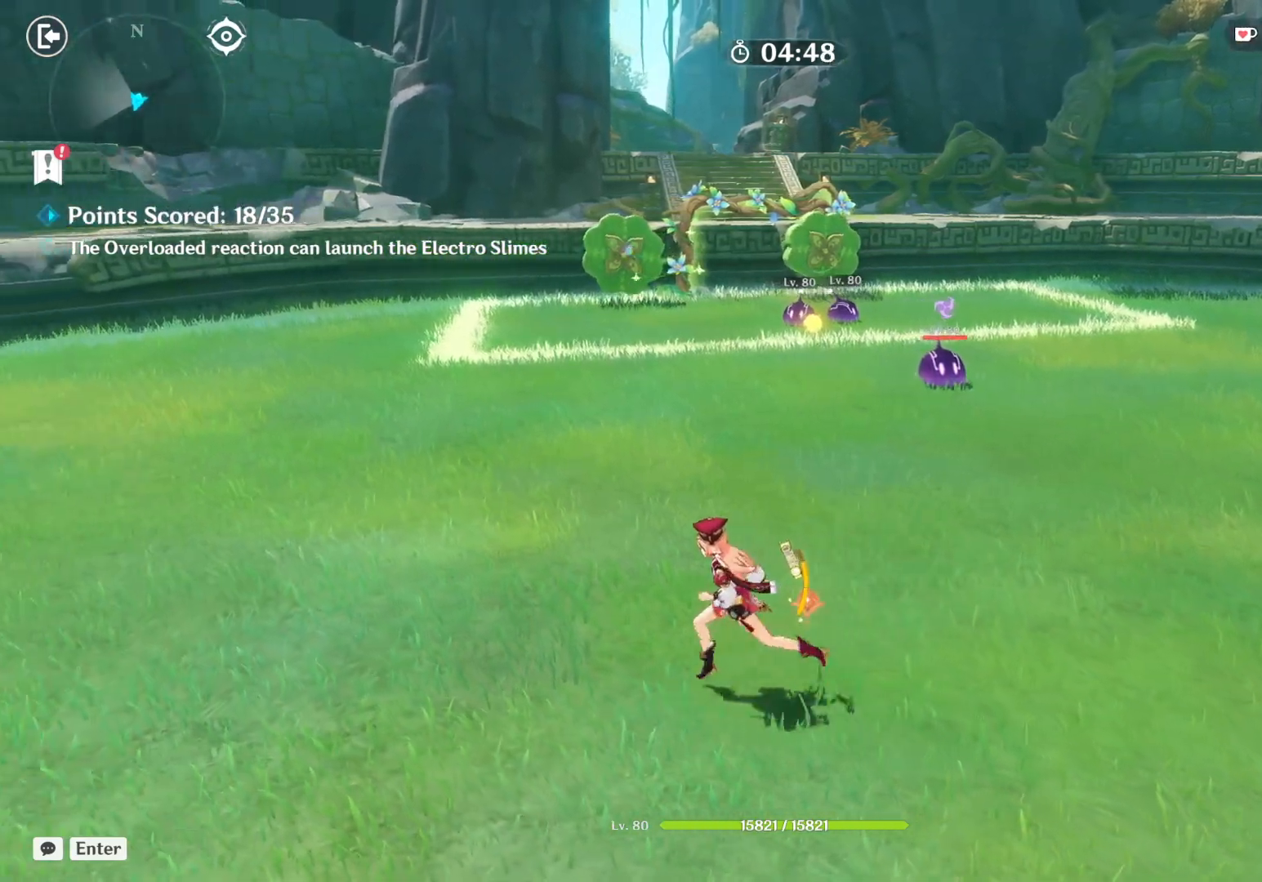
{"keys": ["a"], "mouse": [], "events": []}
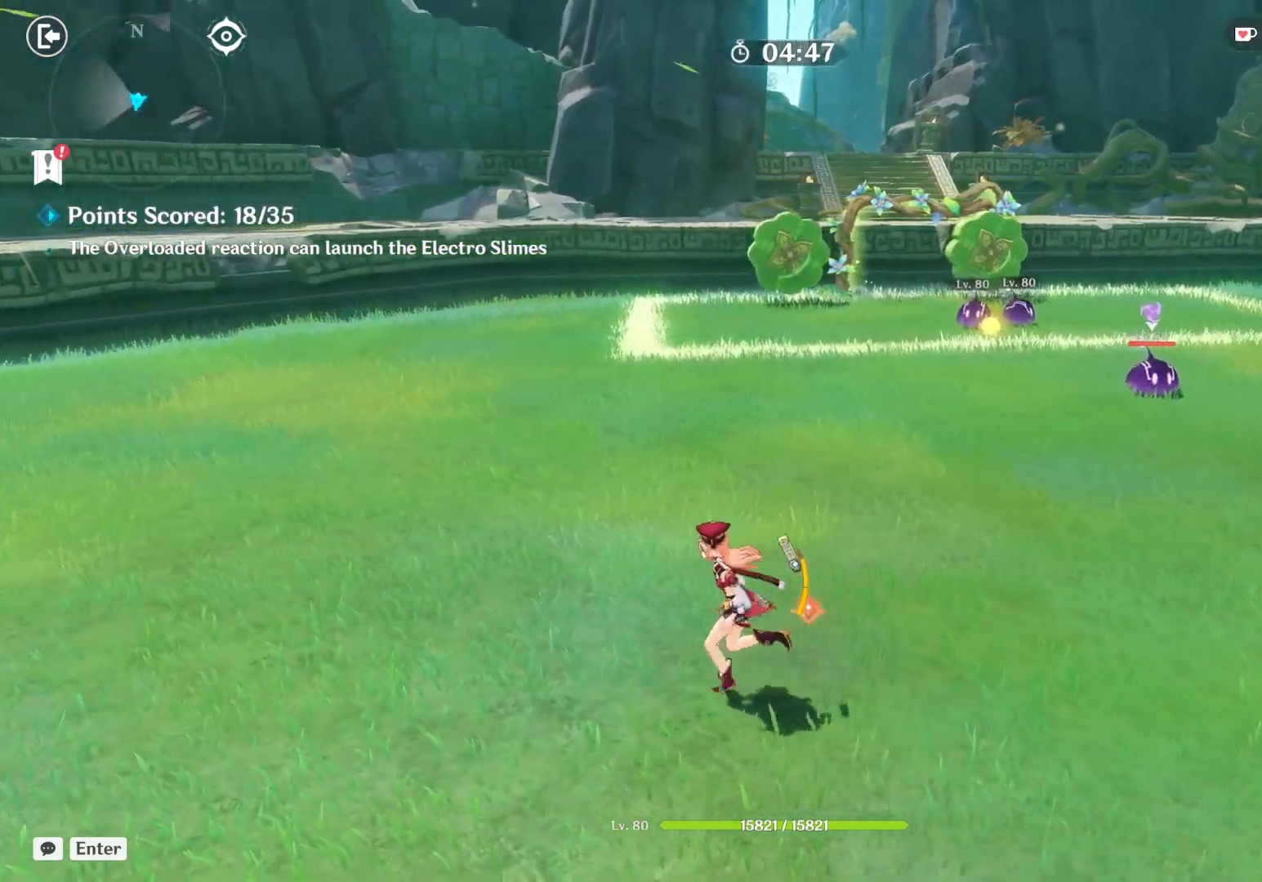
{"keys": ["a"], "mouse": [], "events": []}
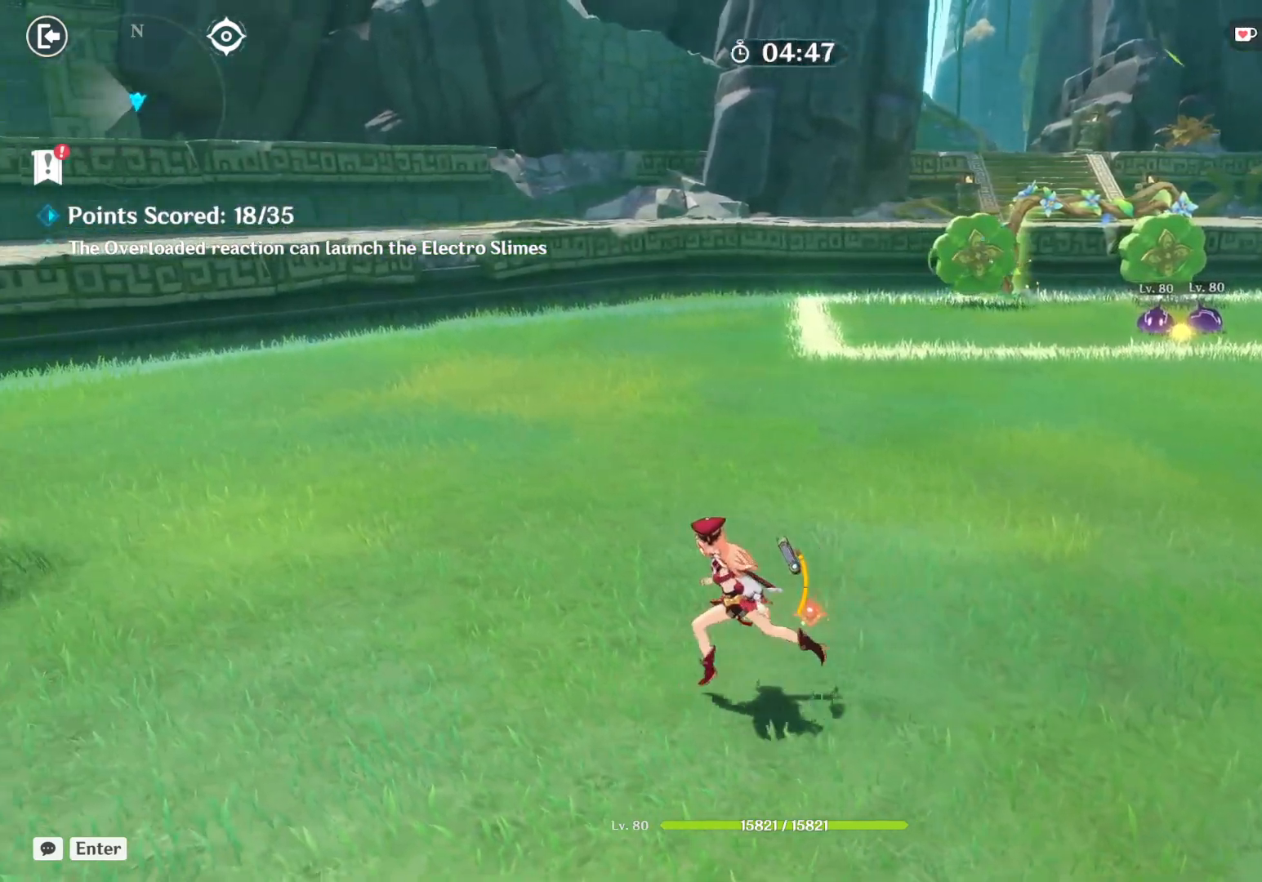
{"keys": ["a"], "mouse": [], "events": []}
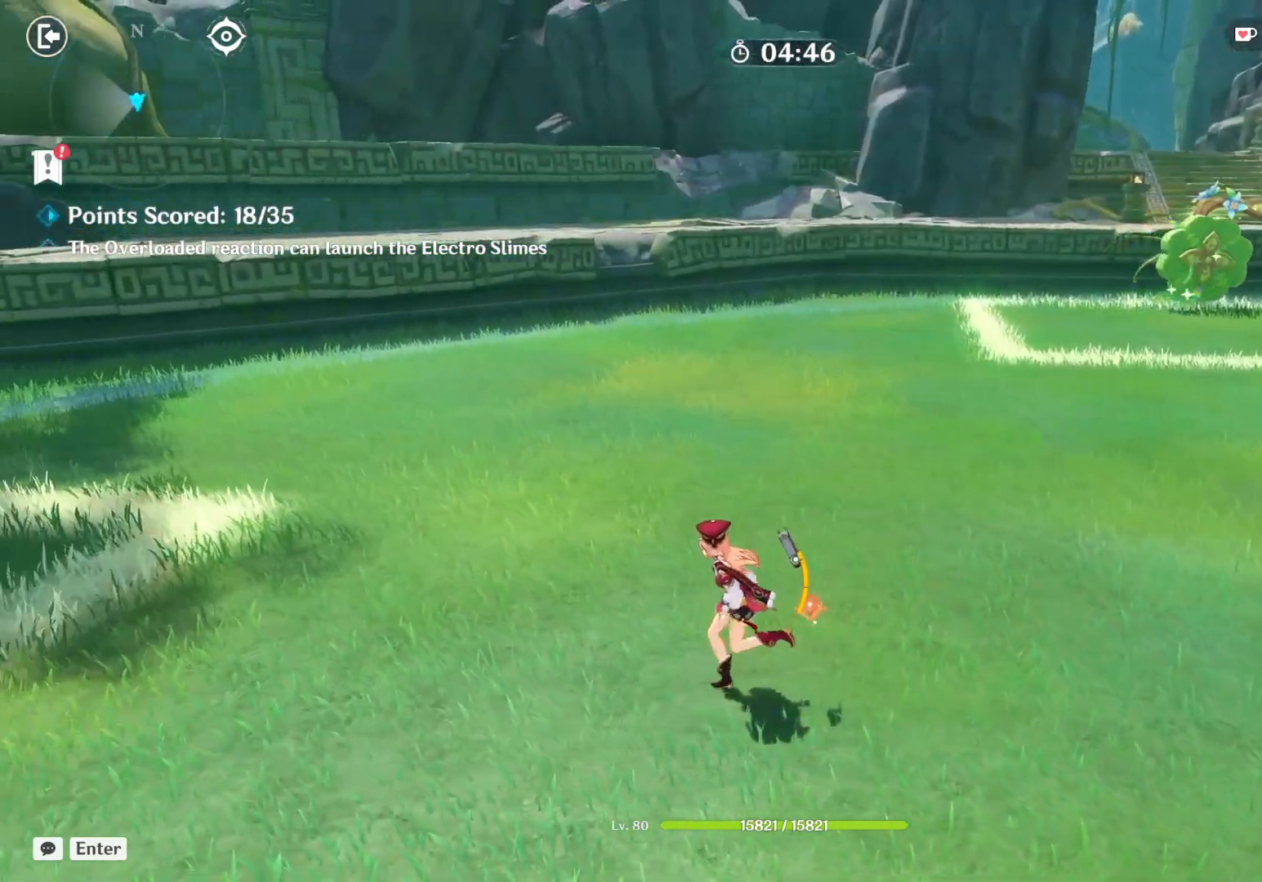
{"keys": ["a"], "mouse": [], "events": []}
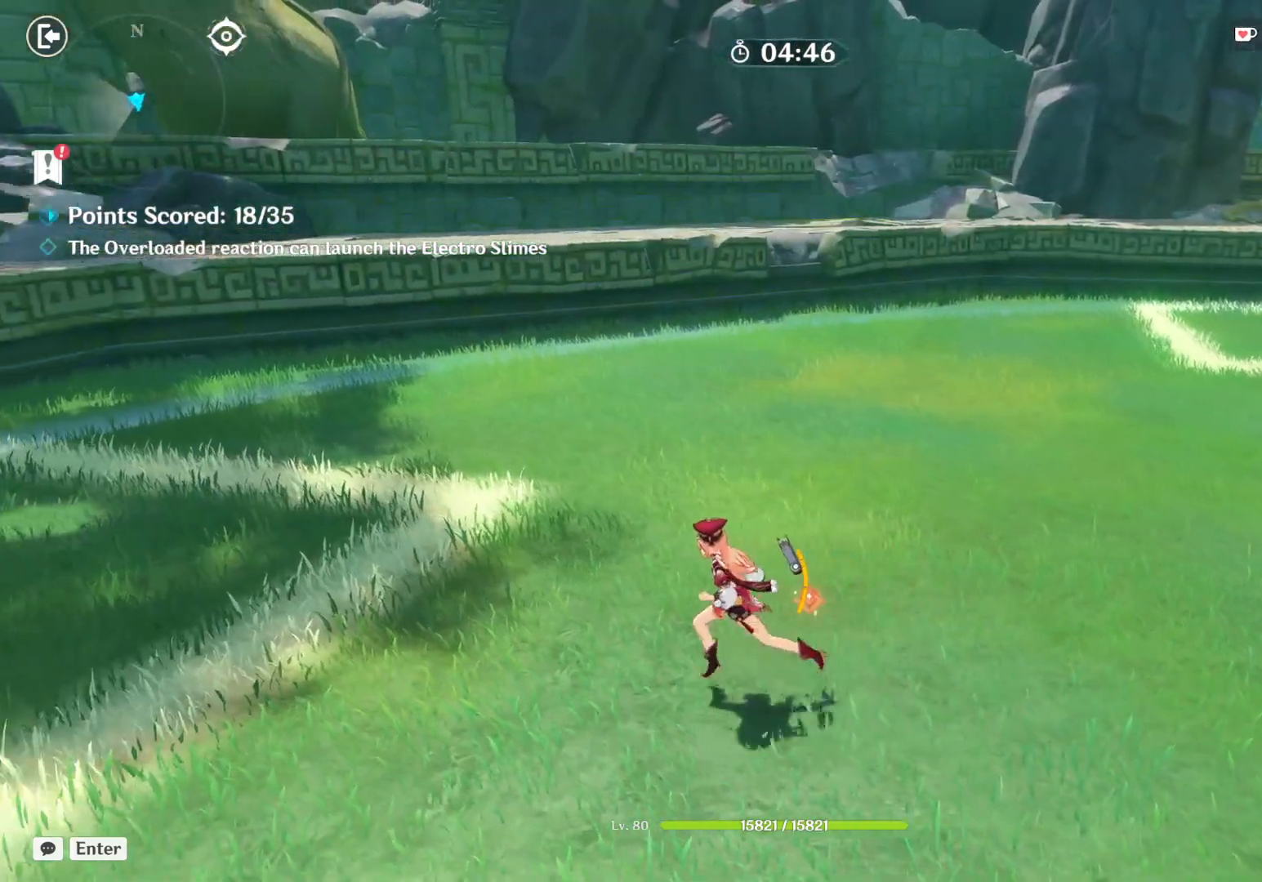
{"keys": [], "mouse": [], "events": [[67, "a", "up"]]}
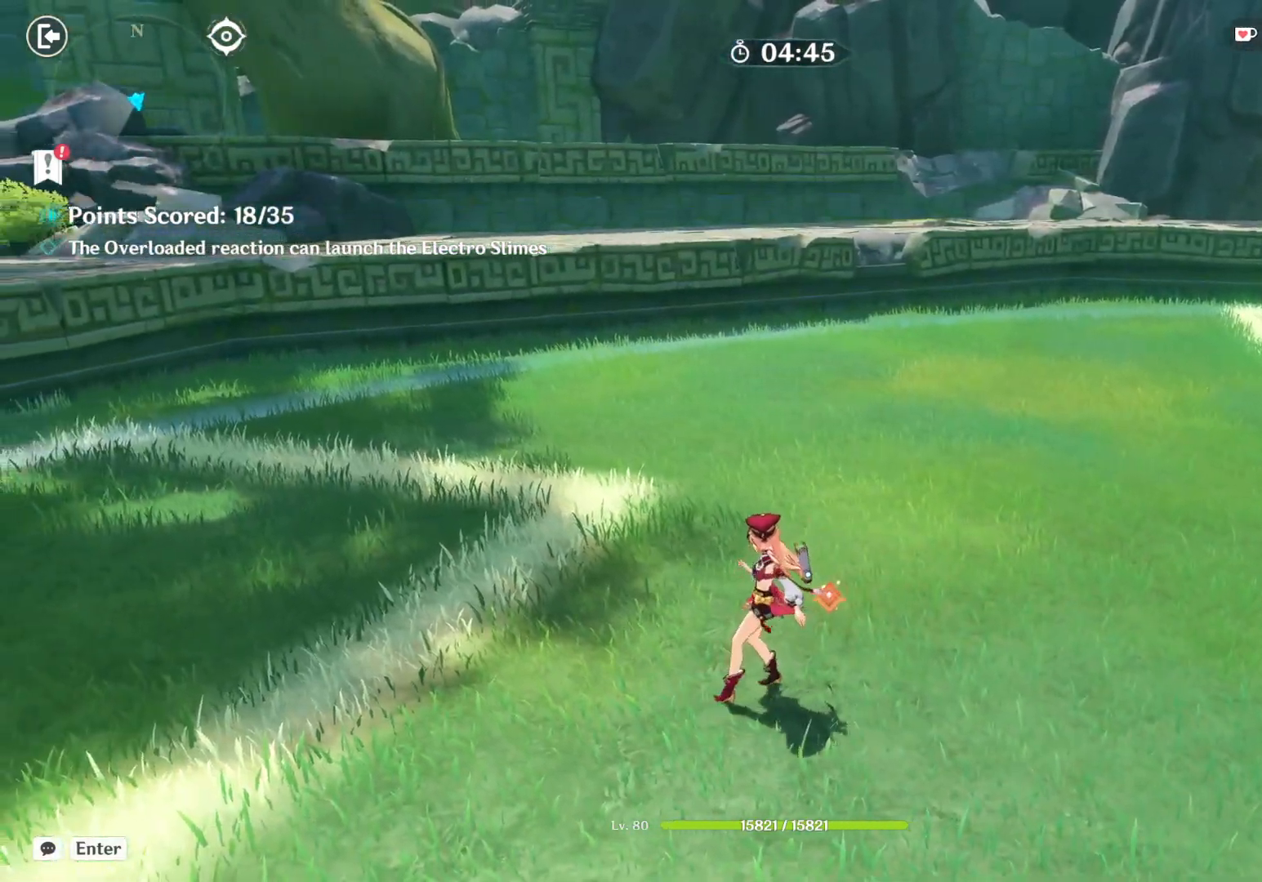
{"keys": [], "mouse": [], "events": []}
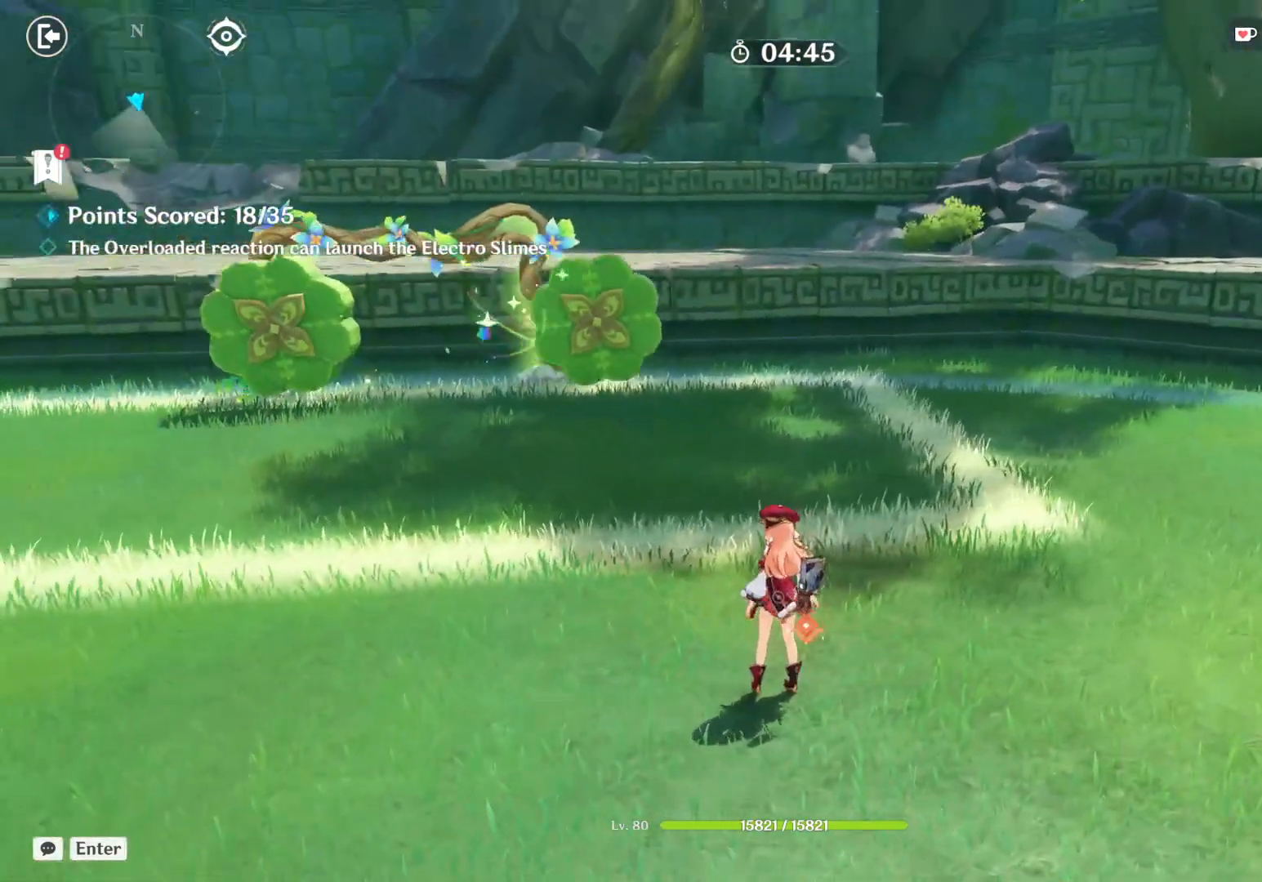
{"keys": [], "mouse": [], "events": []}